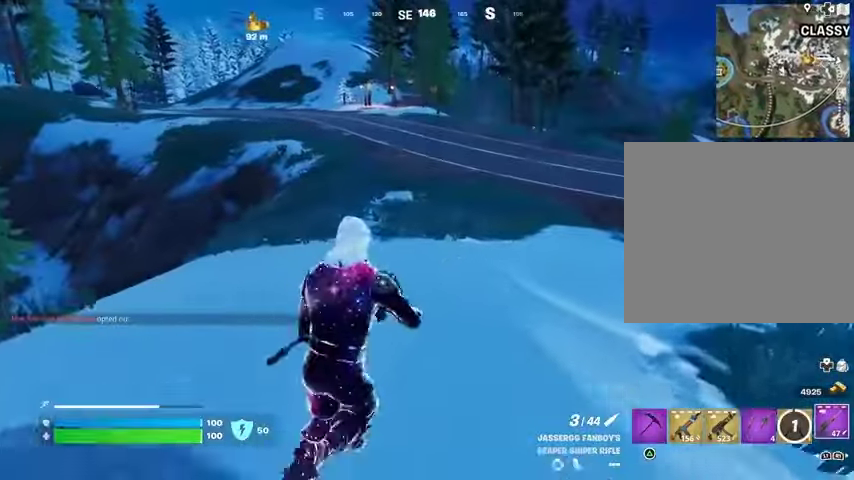
Gameplay with a controller (PlayStation layout); each line is a JSON object with the inputs held at the frame after it. "events" lists button and stick changes between this image and that frame as [ms after this image, input, new state], when the widget could be followed in between.
{"buttons": [], "left_stick": "up", "right_stick": "center", "events": [[33, "L1", "down"], [100, "L1", "up"], [200, "L1", "down"], [267, "L1", "up"], [267, "L3", "down"], [267, "right_stick", "up"], [333, "right_stick", "center"], [400, "CROSS", "down"], [433, "L3", "up"], [433, "left_stick", "up"], [467, "CROSS", "up"]]}
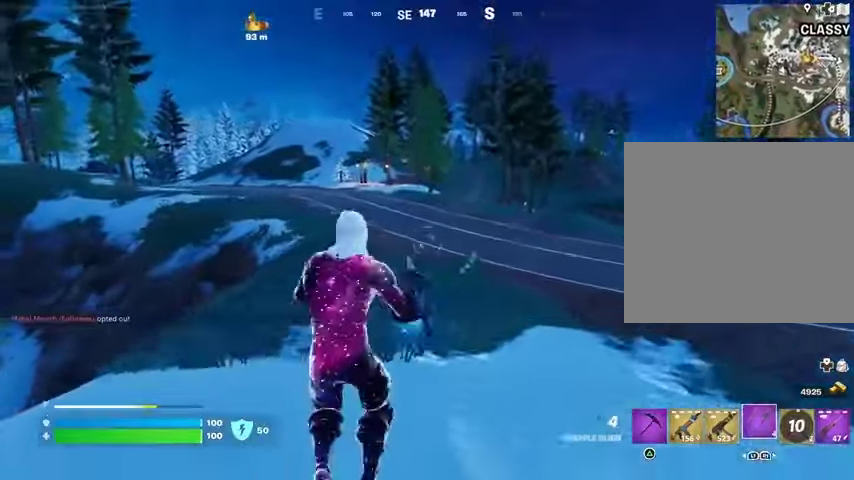
{"buttons": [], "left_stick": "up", "right_stick": "center", "events": []}
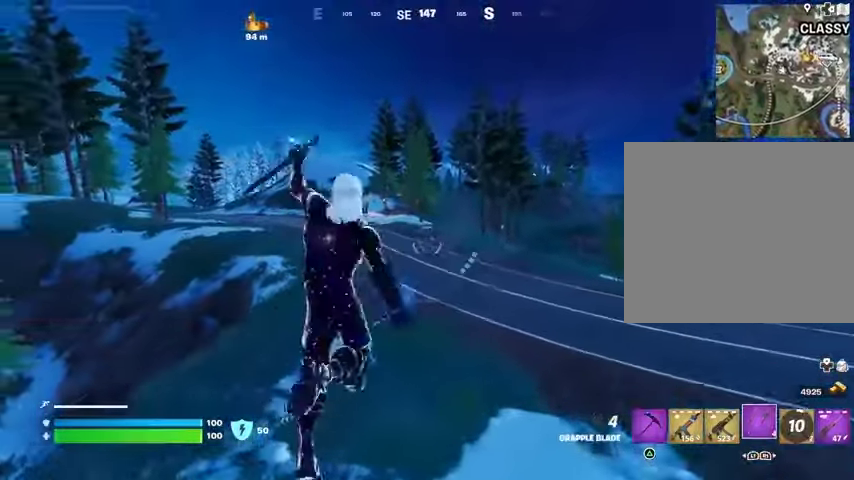
{"buttons": [], "left_stick": "up", "right_stick": "center", "events": [[33, "L2", "down"], [133, "L2", "up"], [233, "right_stick", "right"], [467, "right_stick", "center"]]}
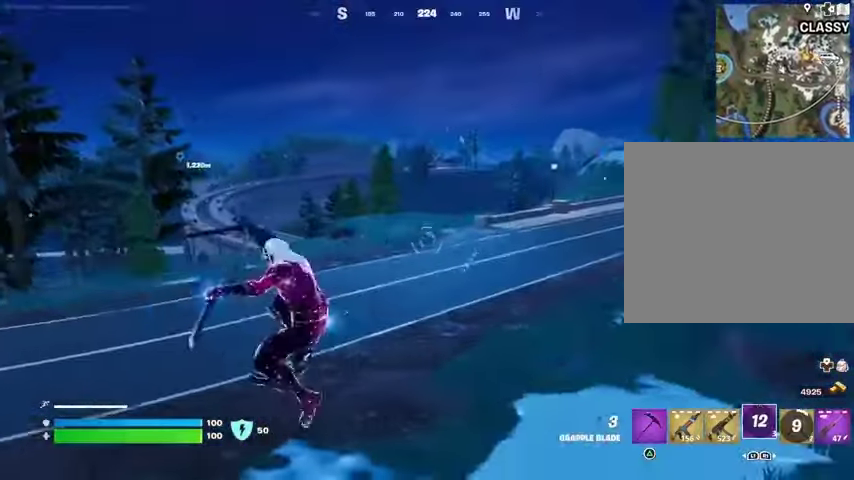
{"buttons": [], "left_stick": "up-right", "right_stick": "left", "events": [[367, "right_stick", "left"], [500, "left_stick", "up-right"]]}
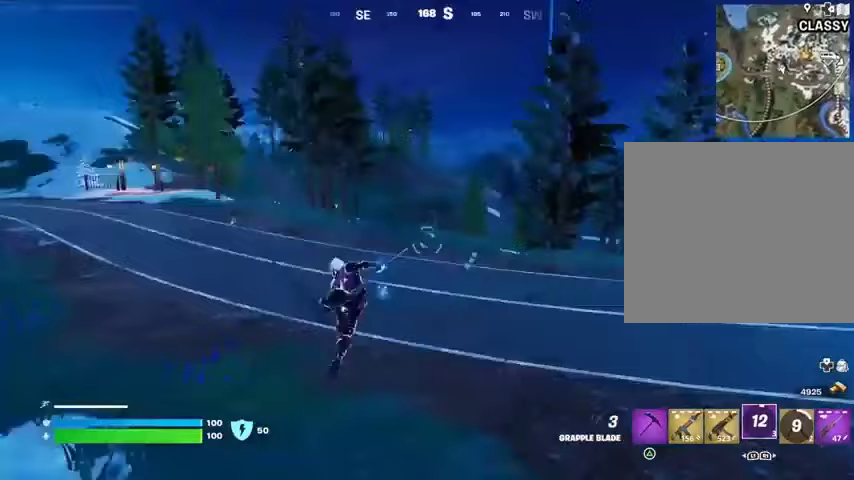
{"buttons": [], "left_stick": "up-right", "right_stick": "center", "events": [[100, "right_stick", "center"]]}
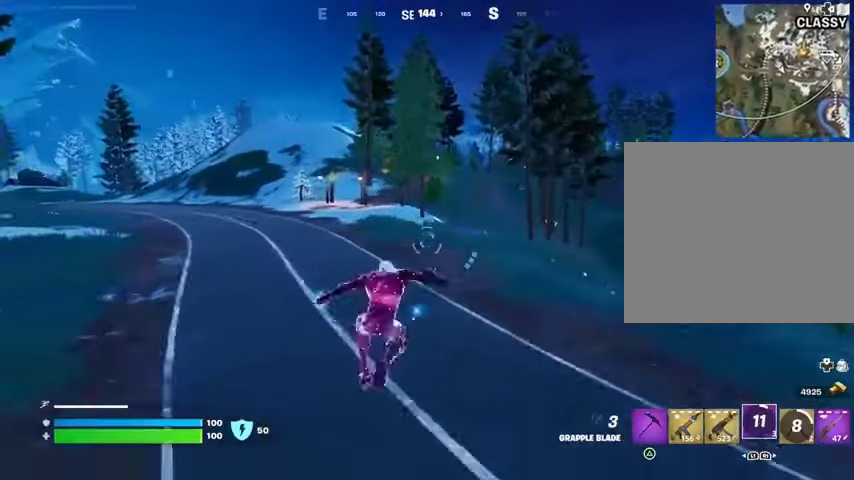
{"buttons": [], "left_stick": "up", "right_stick": "center", "events": [[33, "R1", "down"], [100, "R1", "up"], [167, "R1", "down"], [233, "R3", "down"], [233, "left_stick", "up"], [233, "right_stick", "right"], [267, "R1", "up"], [333, "R3", "up"], [333, "right_stick", "center"]]}
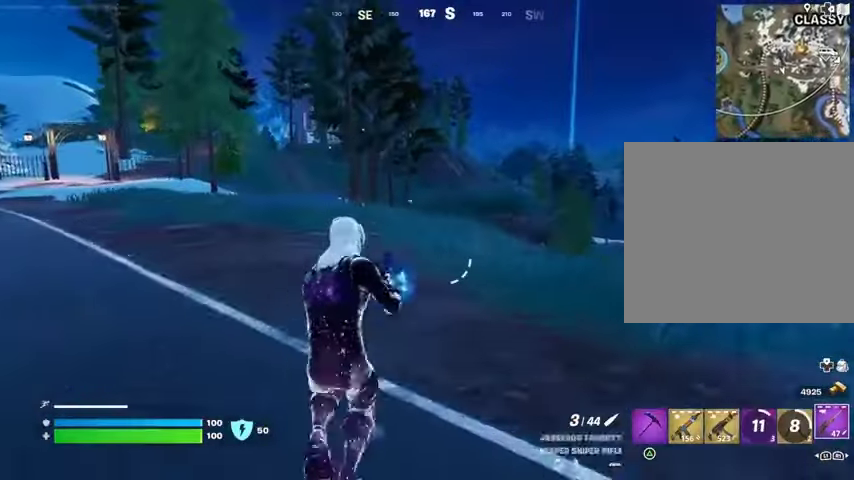
{"buttons": [], "left_stick": "up-left", "right_stick": "center", "events": [[167, "L3", "down"], [167, "left_stick", "up-left"], [200, "right_stick", "left"], [267, "right_stick", "center"], [300, "L3", "up"]]}
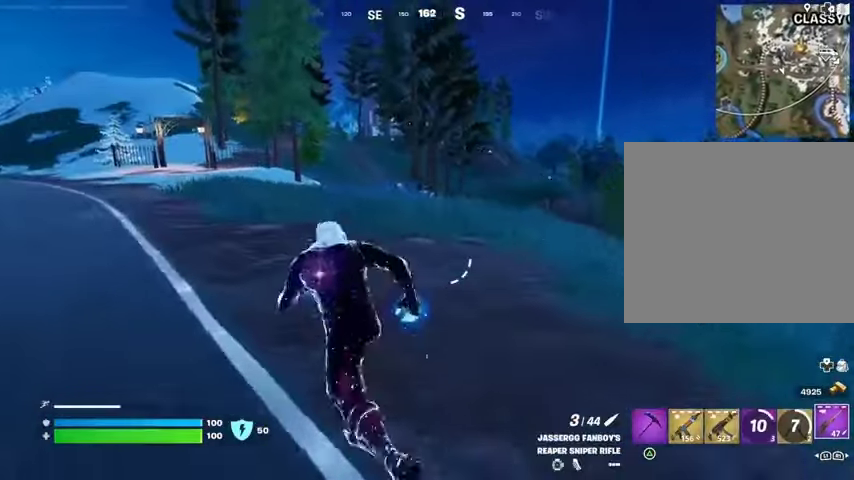
{"buttons": [], "left_stick": "up", "right_stick": "center", "events": [[233, "left_stick", "up-right"], [400, "left_stick", "up"]]}
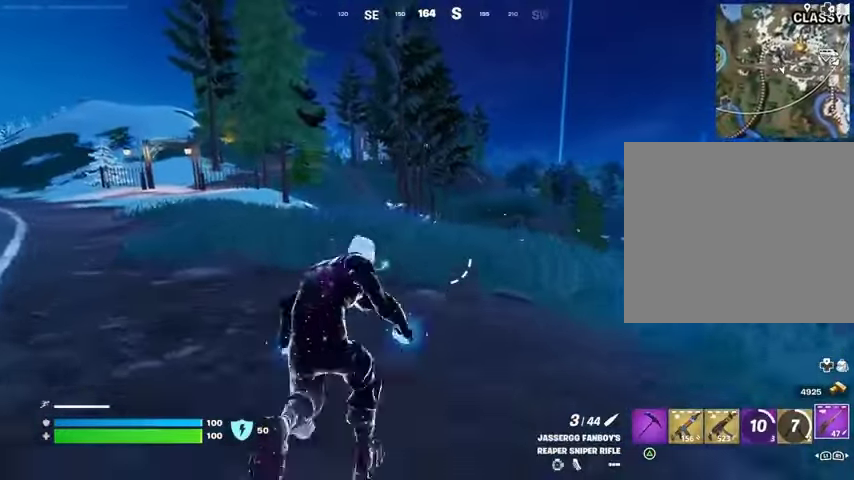
{"buttons": [], "left_stick": "up-left", "right_stick": "center", "events": [[133, "left_stick", "up-left"]]}
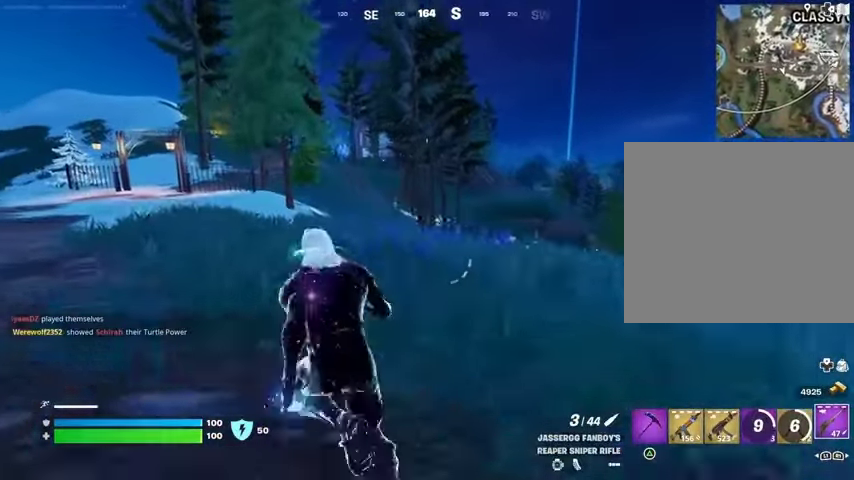
{"buttons": [], "left_stick": "up-left", "right_stick": "center", "events": []}
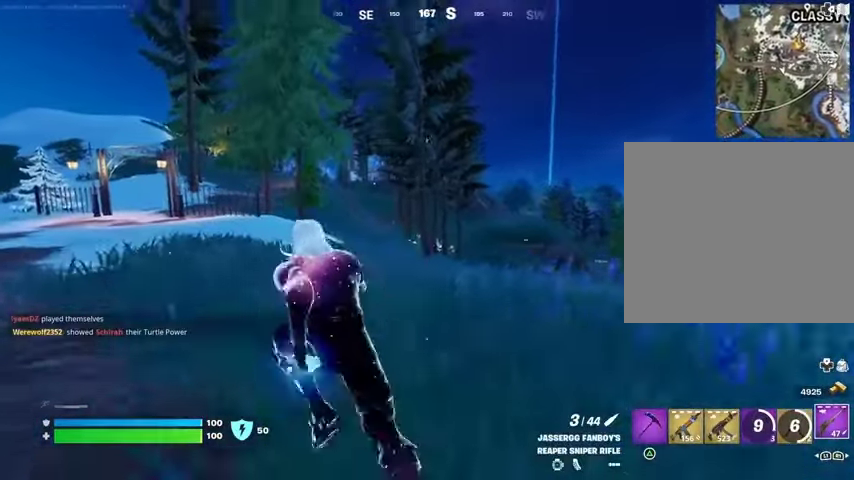
{"buttons": [], "left_stick": "up", "right_stick": "center", "events": [[400, "left_stick", "up"]]}
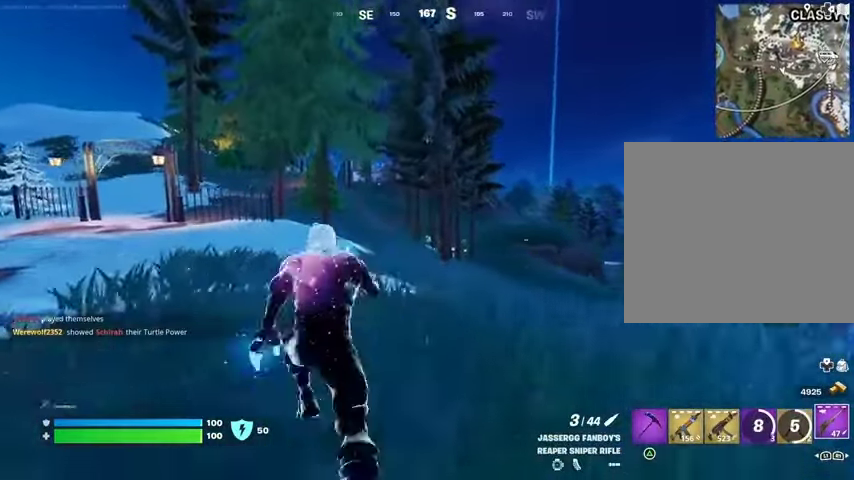
{"buttons": ["L2"], "left_stick": "up-right", "right_stick": "center", "events": [[167, "left_stick", "up-right"], [467, "L2", "down"]]}
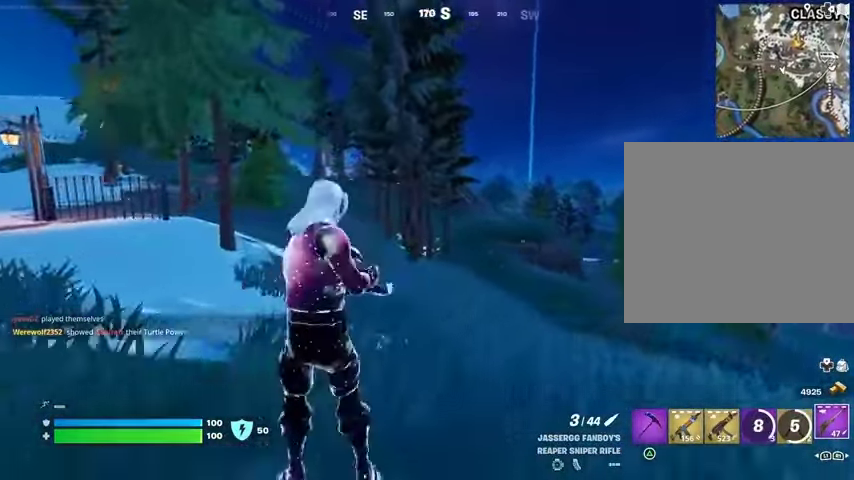
{"buttons": ["L2"], "left_stick": "up", "right_stick": "center", "events": [[133, "left_stick", "up"]]}
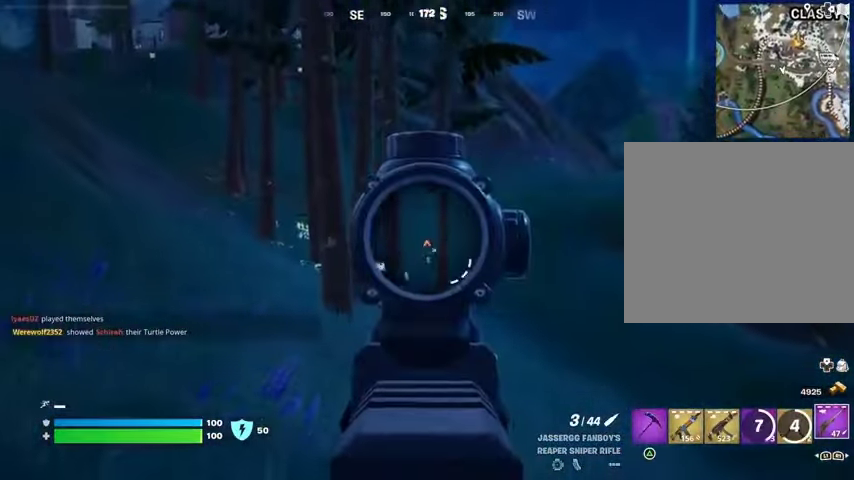
{"buttons": ["L2"], "left_stick": "up-left", "right_stick": "center", "events": [[67, "right_stick", "down-right"], [367, "right_stick", "down-left"], [400, "left_stick", "up-left"], [467, "right_stick", "center"]]}
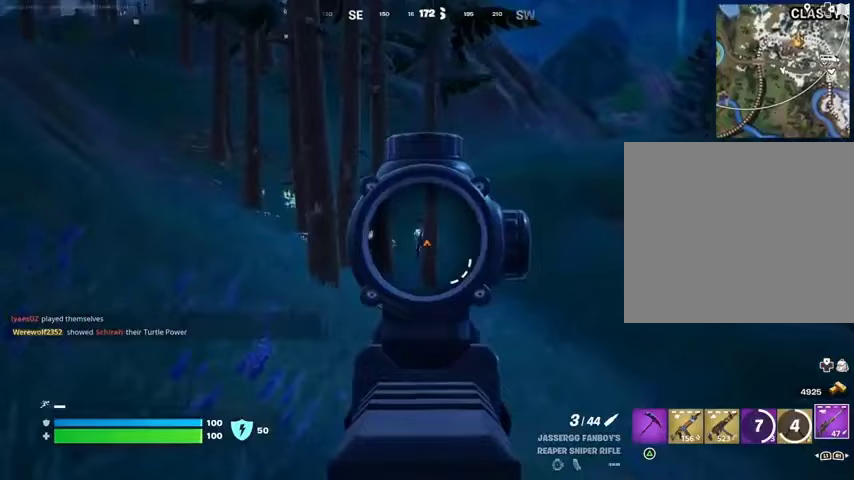
{"buttons": [], "left_stick": "up-left", "right_stick": "center", "events": [[167, "right_stick", "up-left"], [267, "L3", "down"], [267, "R2", "down"], [267, "right_stick", "center"], [300, "L2", "up"], [333, "R2", "up"], [367, "L3", "up"]]}
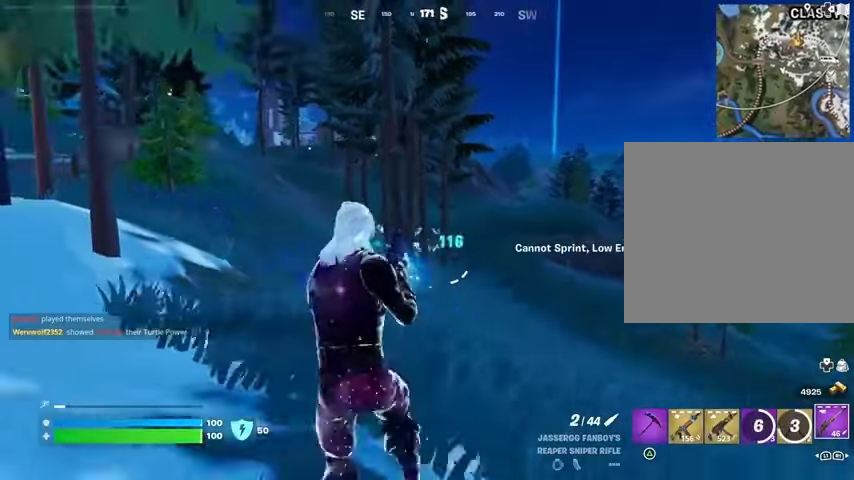
{"buttons": [], "left_stick": "up-left", "right_stick": "center", "events": []}
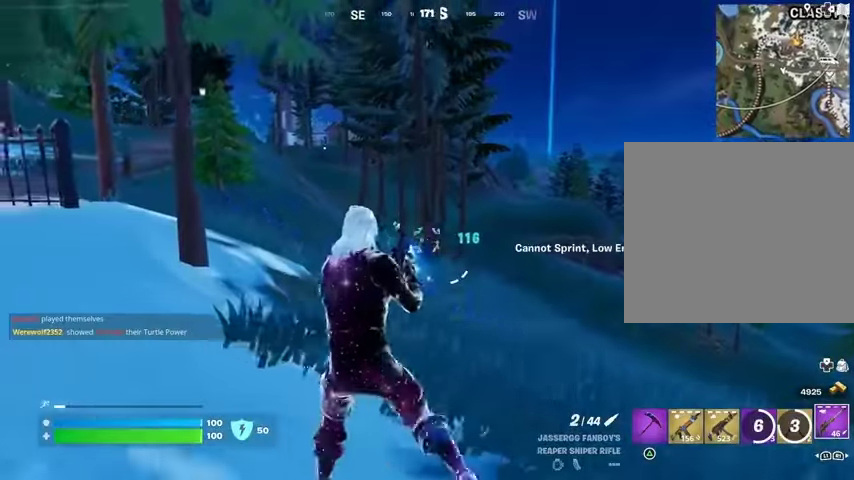
{"buttons": [], "left_stick": "up-left", "right_stick": "center", "events": []}
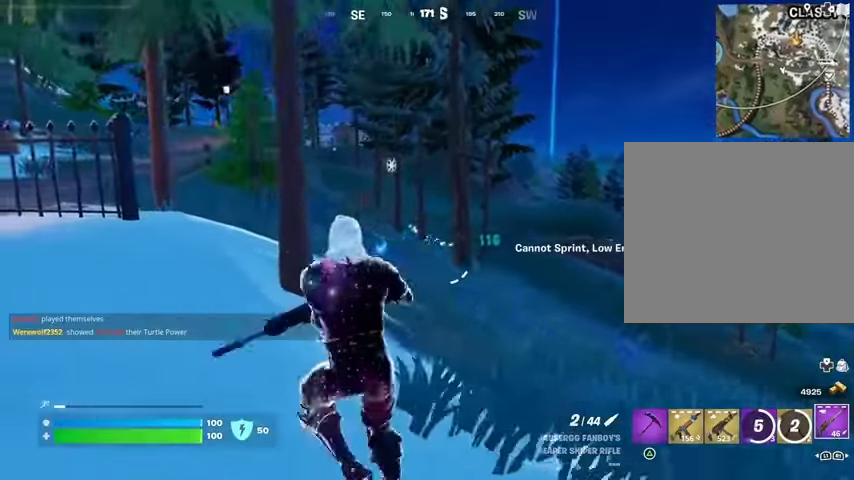
{"buttons": ["L2"], "left_stick": "up", "right_stick": "center", "events": [[33, "L2", "down"], [33, "left_stick", "up"], [133, "left_stick", "up-right"], [300, "right_stick", "up-left"], [433, "left_stick", "up"], [467, "right_stick", "center"]]}
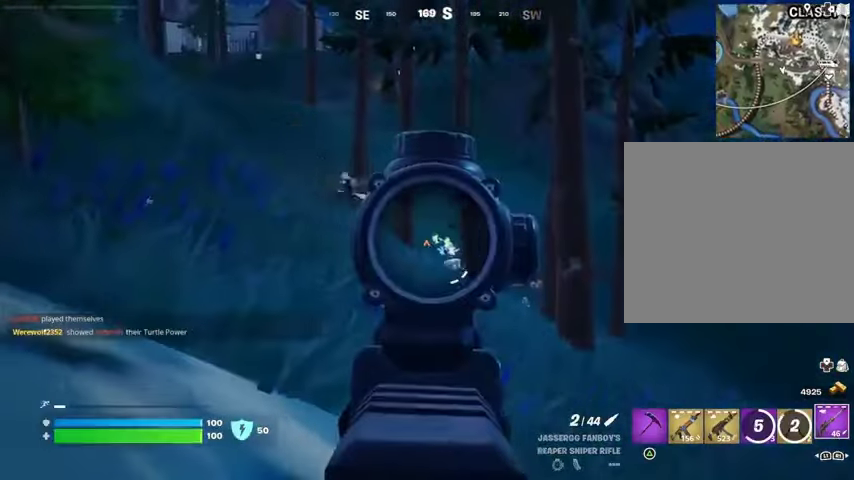
{"buttons": [], "left_stick": "up-left", "right_stick": "up-left", "events": [[33, "right_stick", "up-left"], [233, "left_stick", "left"], [267, "L2", "up"], [367, "left_stick", "up-left"], [400, "L3", "down"], [500, "L3", "up"]]}
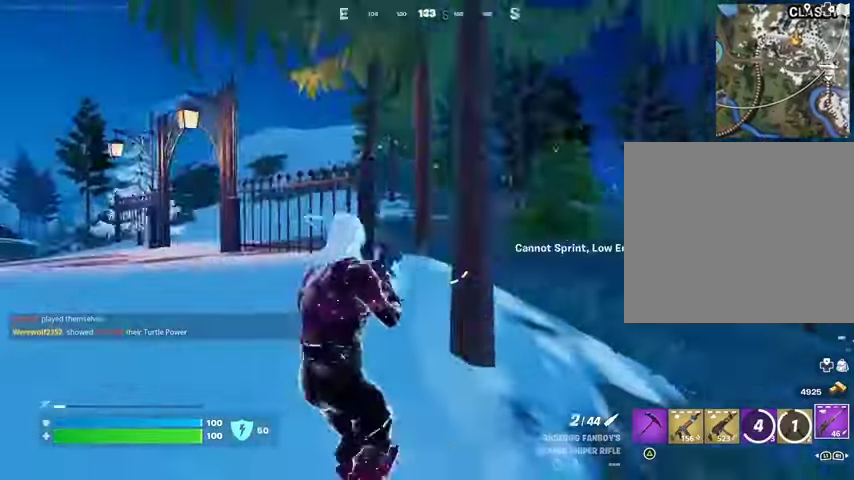
{"buttons": [], "left_stick": "up-left", "right_stick": "center", "events": [[133, "right_stick", "center"], [200, "right_stick", "right"], [300, "right_stick", "center"]]}
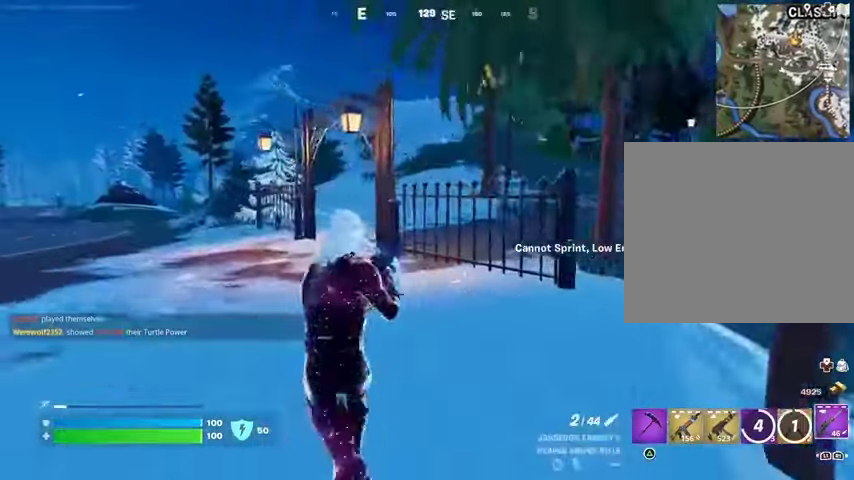
{"buttons": ["L3"], "left_stick": "up-left", "right_stick": "right", "events": [[33, "L1", "down"], [100, "L1", "up"], [367, "right_stick", "right"], [467, "L3", "down"]]}
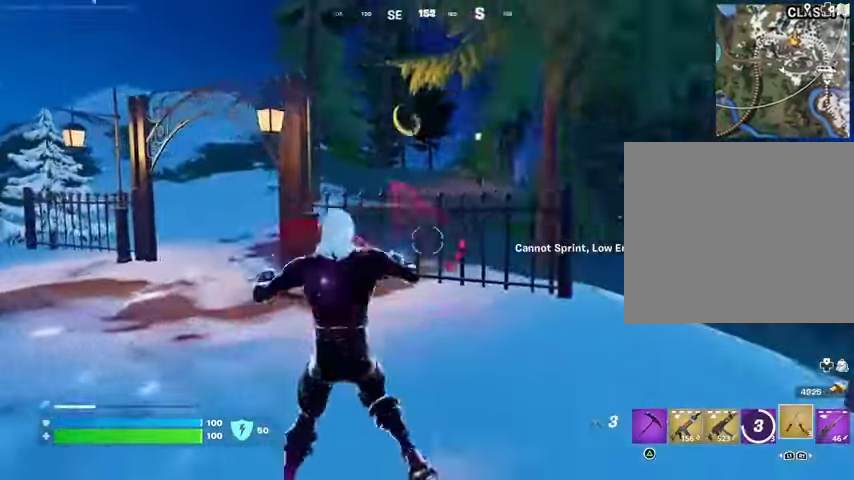
{"buttons": [], "left_stick": "up-left", "right_stick": "center", "events": [[33, "L3", "up"], [67, "right_stick", "center"], [233, "CROSS", "down"], [300, "CROSS", "up"]]}
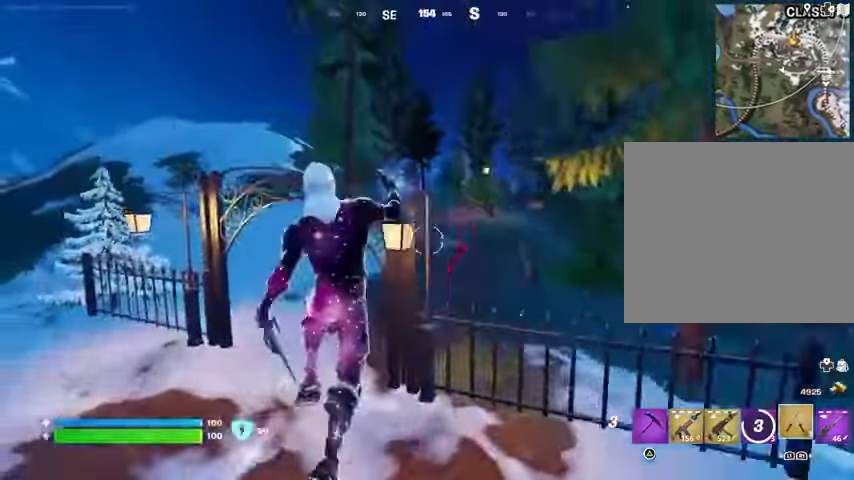
{"buttons": [], "left_stick": "up-left", "right_stick": "center", "events": [[33, "CROSS", "down"], [133, "CROSS", "up"], [333, "right_stick", "left"], [400, "right_stick", "center"]]}
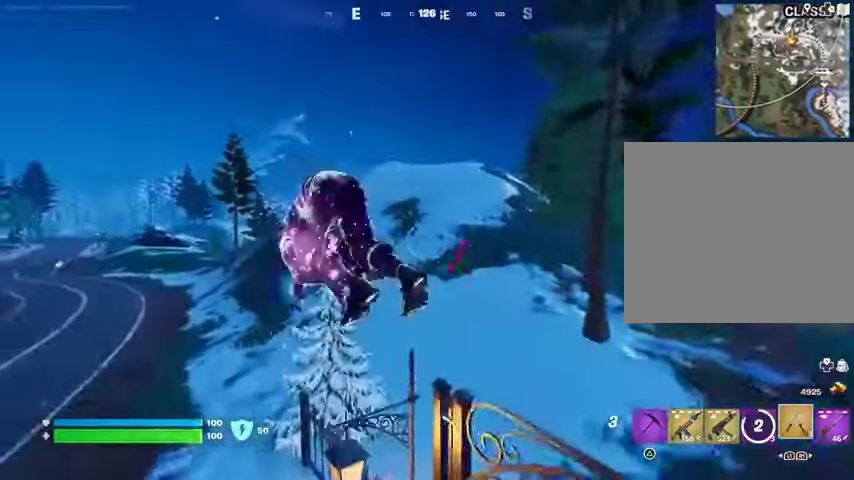
{"buttons": [], "left_stick": "up-left", "right_stick": "right", "events": [[367, "R3", "down"], [433, "R3", "up"], [500, "right_stick", "right"]]}
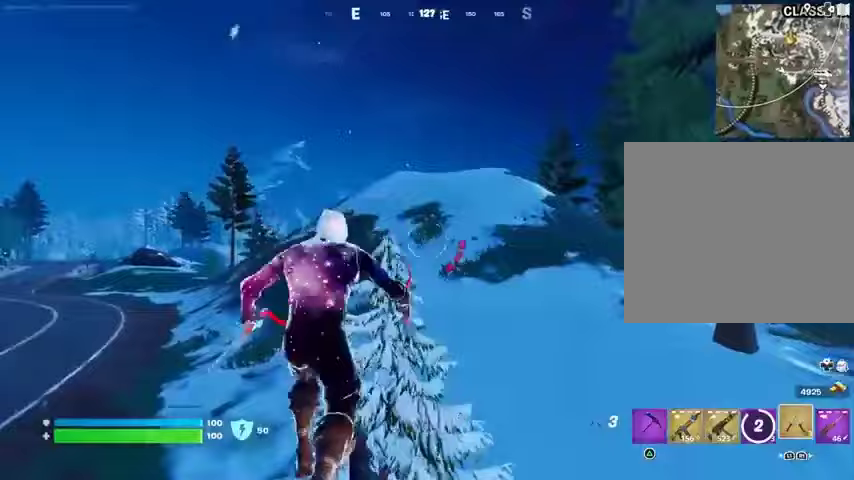
{"buttons": [], "left_stick": "up-left", "right_stick": "center", "events": [[133, "right_stick", "center"], [433, "CROSS", "down"], [500, "CROSS", "up"]]}
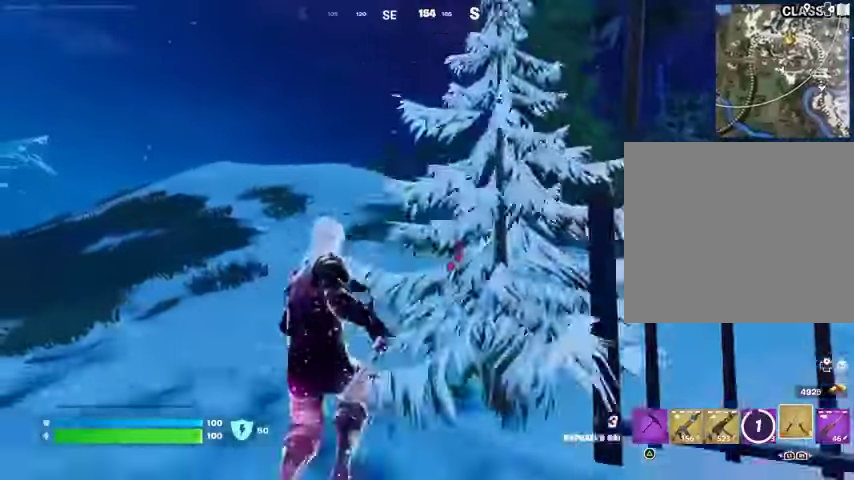
{"buttons": [], "left_stick": "up-left", "right_stick": "center", "events": [[133, "L2", "down"], [133, "right_stick", "up"], [233, "L2", "up"], [300, "right_stick", "center"]]}
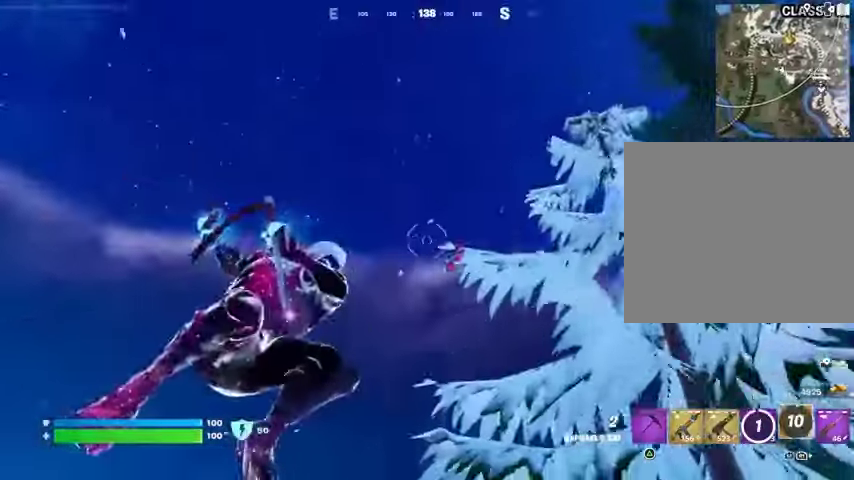
{"buttons": [], "left_stick": "up-left", "right_stick": "center", "events": [[167, "right_stick", "down"], [467, "right_stick", "center"]]}
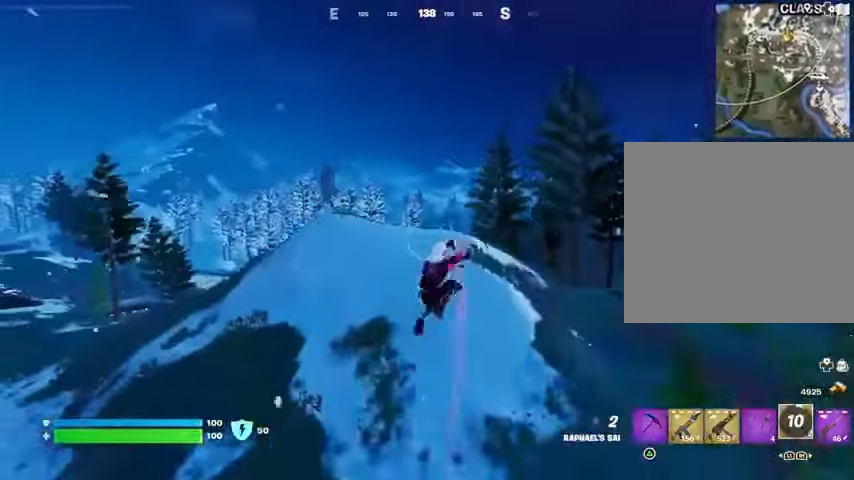
{"buttons": ["L2"], "left_stick": "up-left", "right_stick": "up", "events": [[467, "L2", "down"], [467, "right_stick", "up"]]}
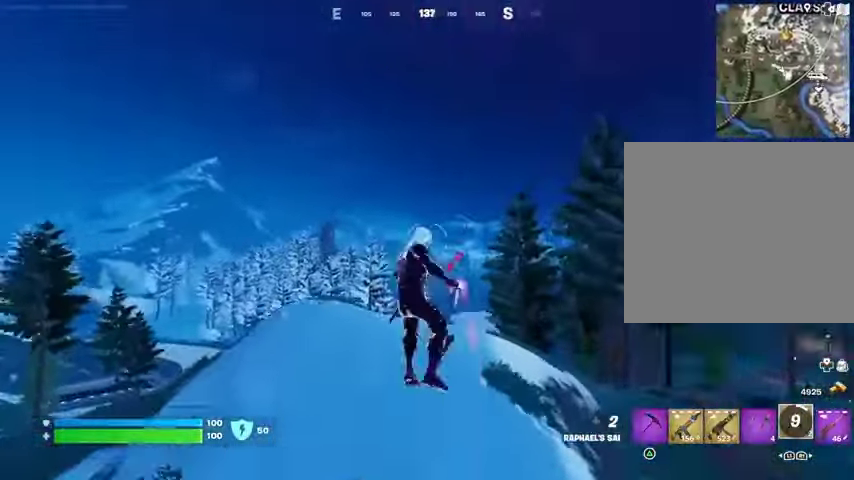
{"buttons": [], "left_stick": "up-left", "right_stick": "down", "events": [[100, "L2", "up"], [100, "right_stick", "center"], [400, "right_stick", "up"], [500, "right_stick", "down"]]}
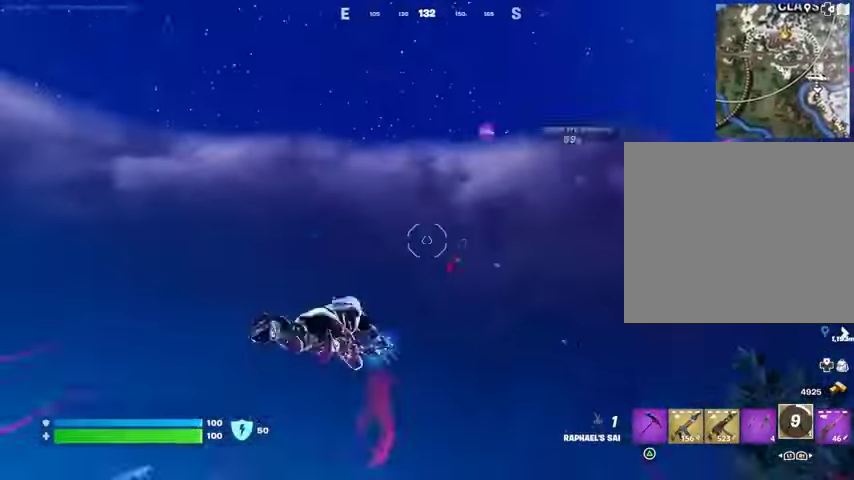
{"buttons": [], "left_stick": "up-left", "right_stick": "center", "events": [[433, "right_stick", "center"]]}